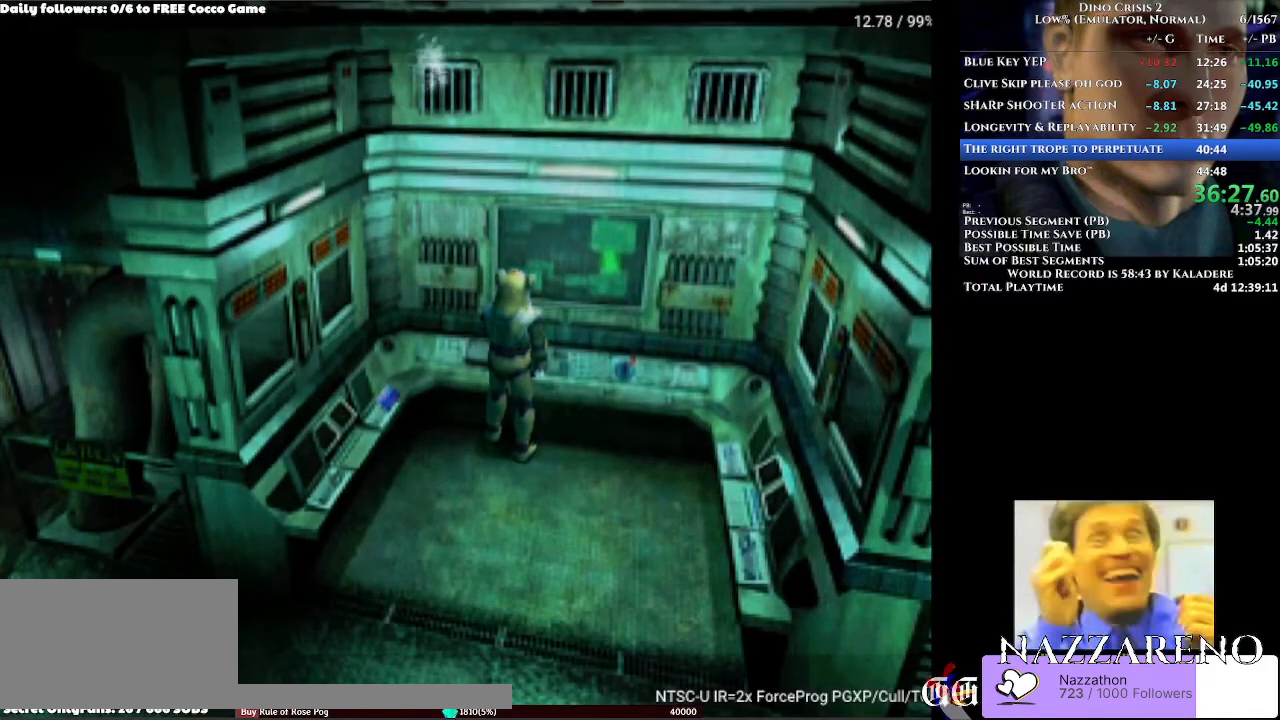
Gameplay with a controller (Xbox layout); each line is a JSON object with the inputs held at the frame after it (dt_ms = milliseconds from this image to that frame). "events" lists button and stick changes between this image and that frame as [ms after this image, input, new state], when the widget could be followed in between. Not read: L2 L3 R2 R3.
{"dt_ms": 1000, "buttons": [], "left_stick": "center", "right_stick": "center"}
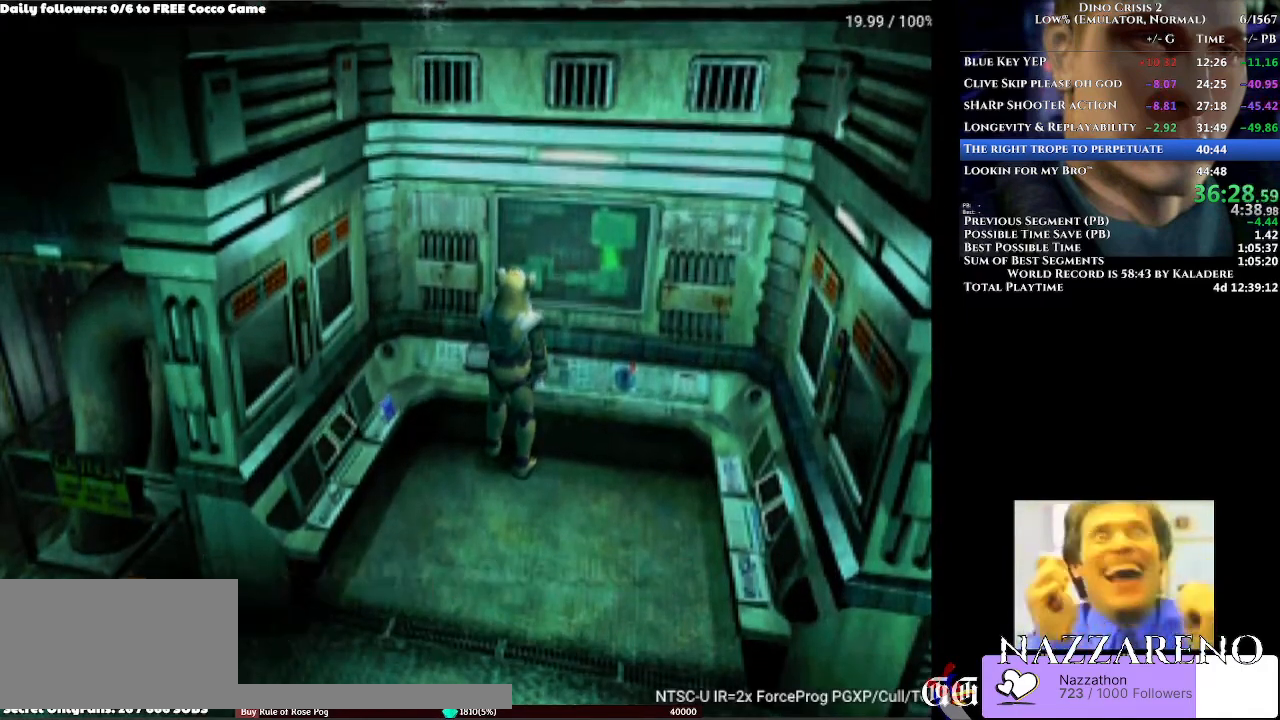
{"dt_ms": 500, "buttons": ["DPAD_UP"], "left_stick": "center", "right_stick": "center", "events": [[67, "DPAD_UP", "down"], [167, "DPAD_UP", "up"], [267, "DPAD_UP", "down"]]}
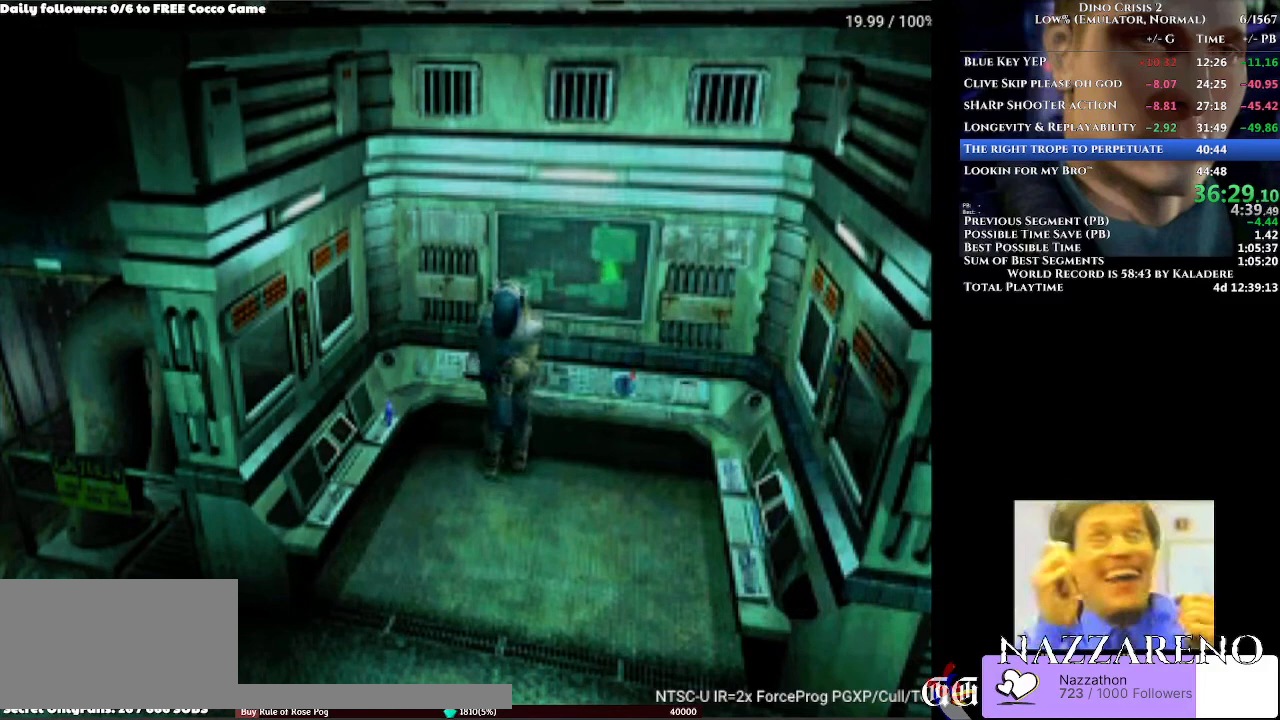
{"dt_ms": 500, "buttons": ["DPAD_UP"], "left_stick": "center", "right_stick": "center", "events": [[33, "DPAD_RIGHT", "down"], [267, "DPAD_RIGHT", "up"]]}
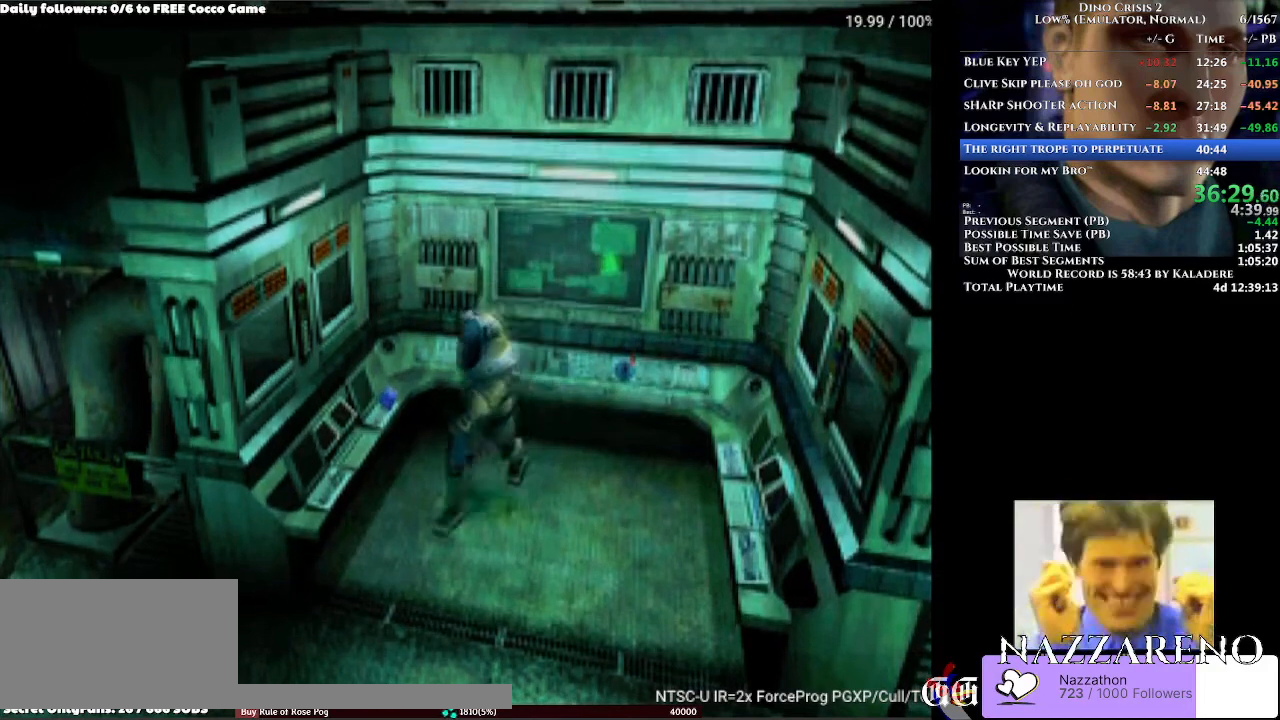
{"dt_ms": 500, "buttons": ["DPAD_UP", "DPAD_RIGHT"], "left_stick": "center", "right_stick": "center", "events": [[133, "DPAD_RIGHT", "down"]]}
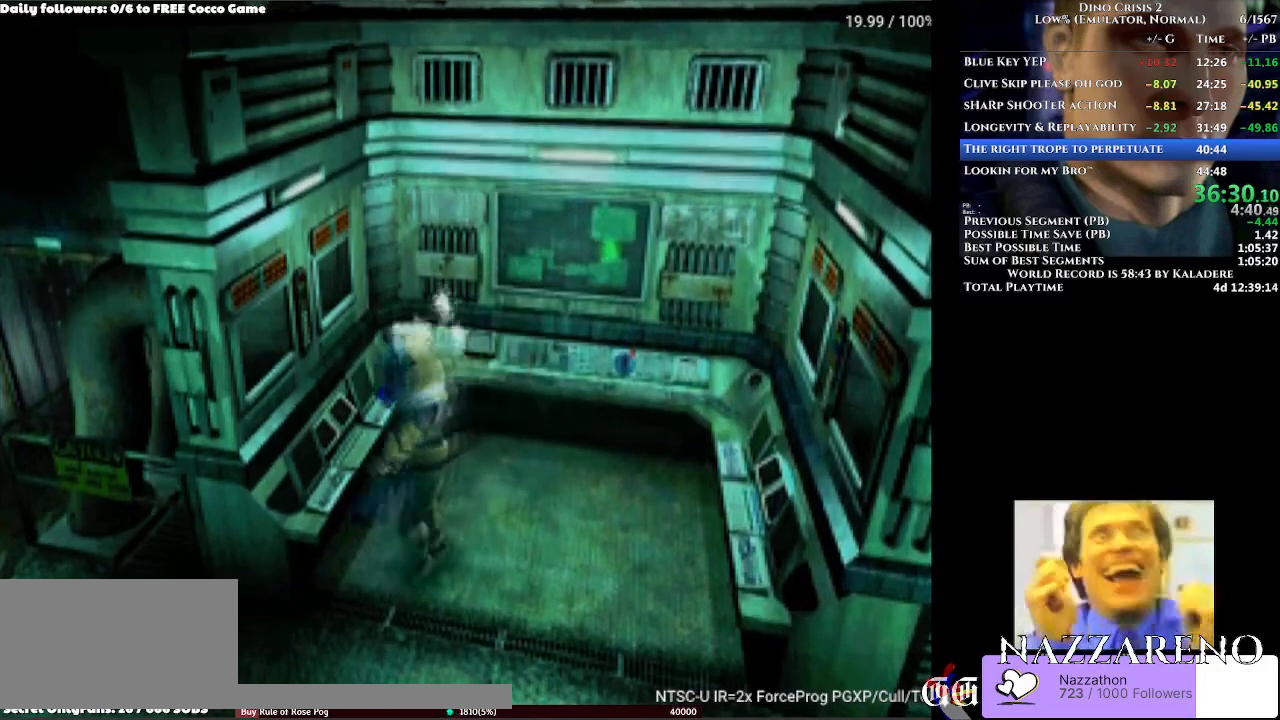
{"dt_ms": 500, "buttons": ["DPAD_UP", "DPAD_RIGHT"], "left_stick": "center", "right_stick": "center", "events": [[167, "DPAD_RIGHT", "up"], [167, "L1", "down"], [233, "L1", "up"], [400, "DPAD_RIGHT", "down"]]}
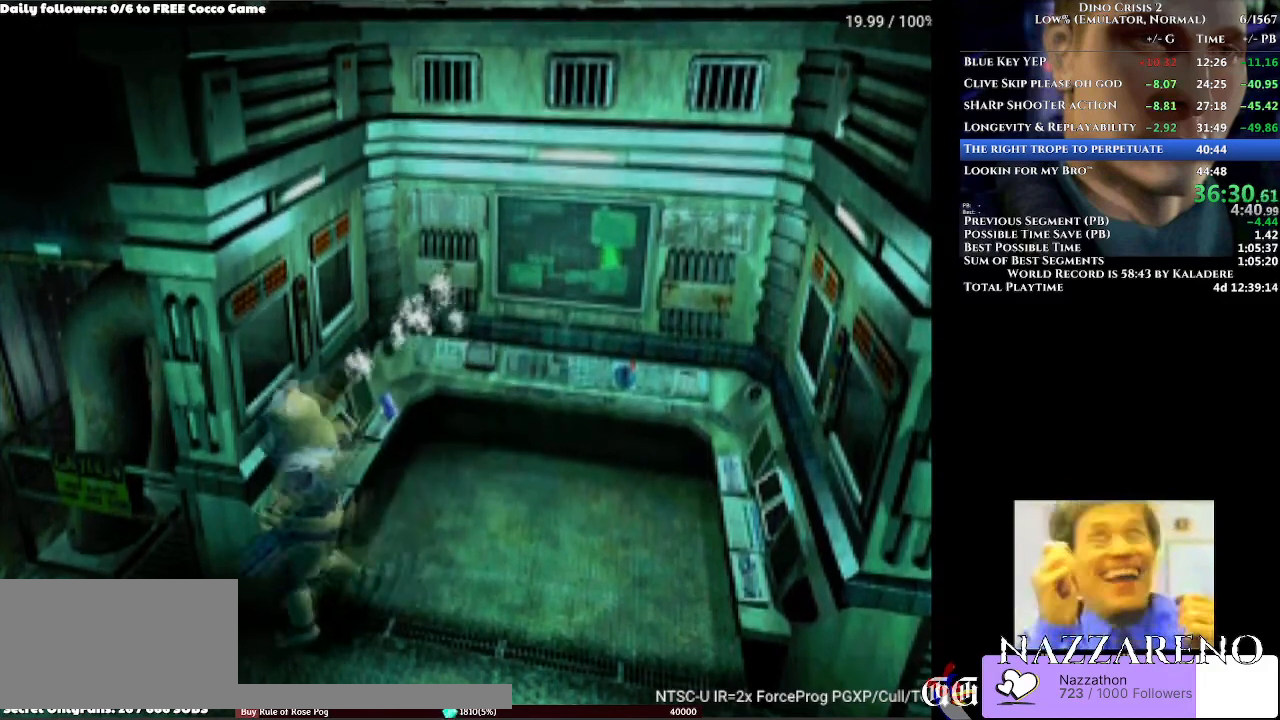
{"dt_ms": 500, "buttons": ["DPAD_UP"], "left_stick": "center", "right_stick": "center", "events": [[400, "DPAD_RIGHT", "up"]]}